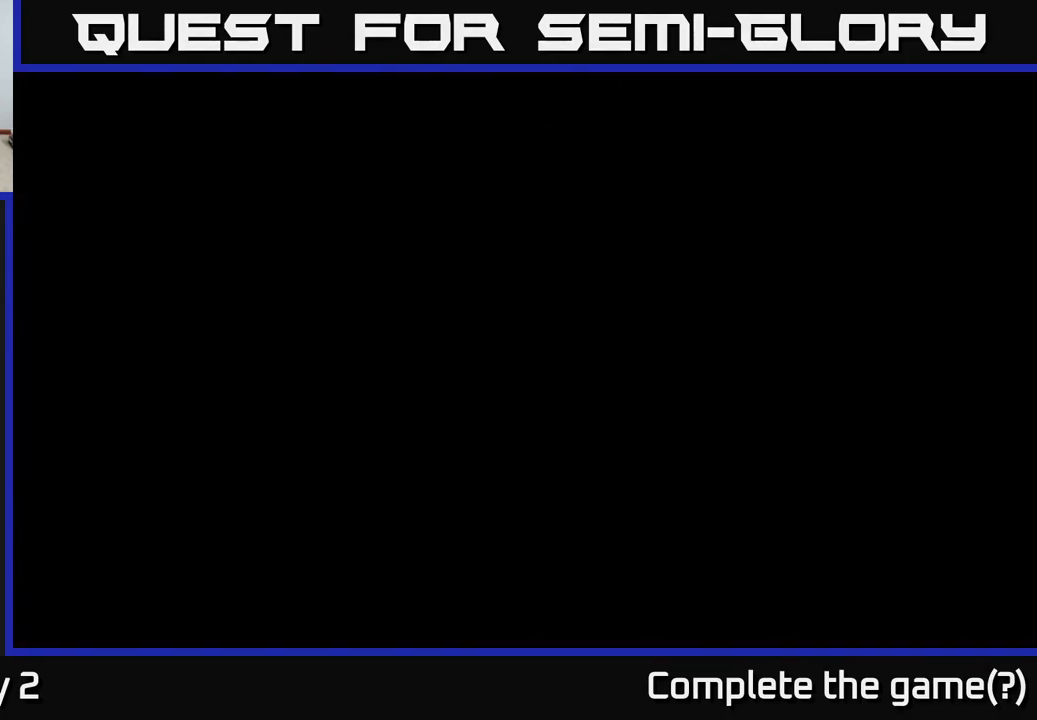
Gameplay with a controller (Xbox layout); each line is a JSON object with the inputs held at the frame after it (dt_ms = milliseconds from this image to that frame). "events" lists button and stick changes between this image and that frame as [ms after this image, input, new state], when the widget could be followed in between.
{"dt_ms": 500, "buttons": [], "left_stick": "center", "right_stick": "center", "events": []}
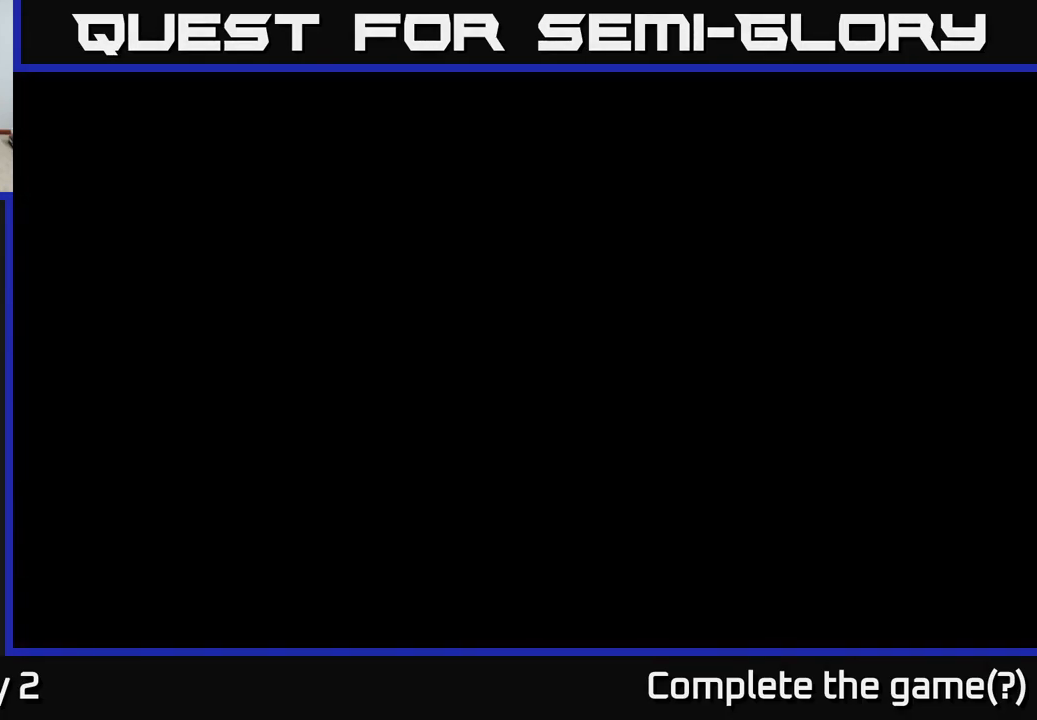
{"dt_ms": 500, "buttons": [], "left_stick": "center", "right_stick": "center", "events": []}
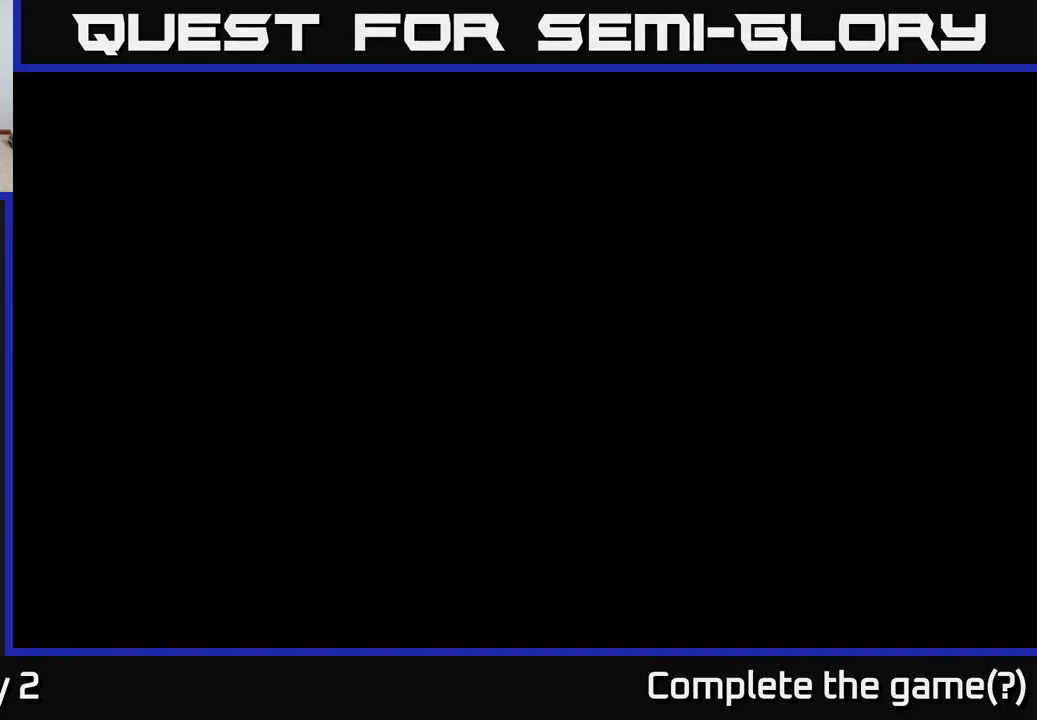
{"dt_ms": 500, "buttons": [], "left_stick": "center", "right_stick": "center", "events": []}
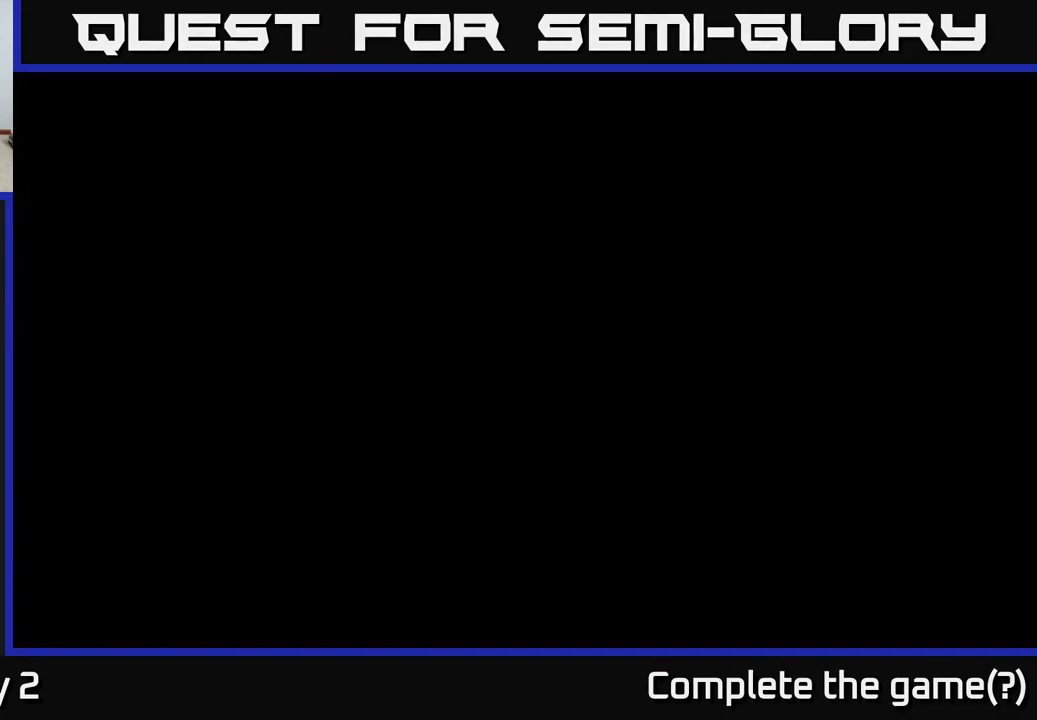
{"dt_ms": 500, "buttons": [], "left_stick": "center", "right_stick": "center", "events": []}
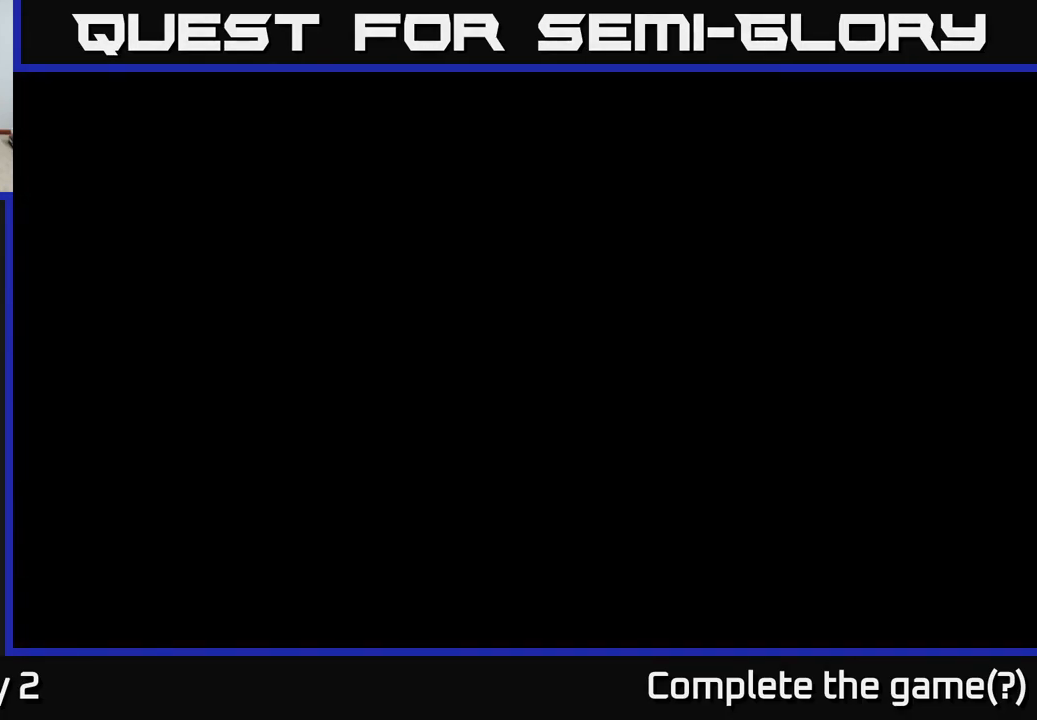
{"dt_ms": 500, "buttons": [], "left_stick": "center", "right_stick": "center", "events": []}
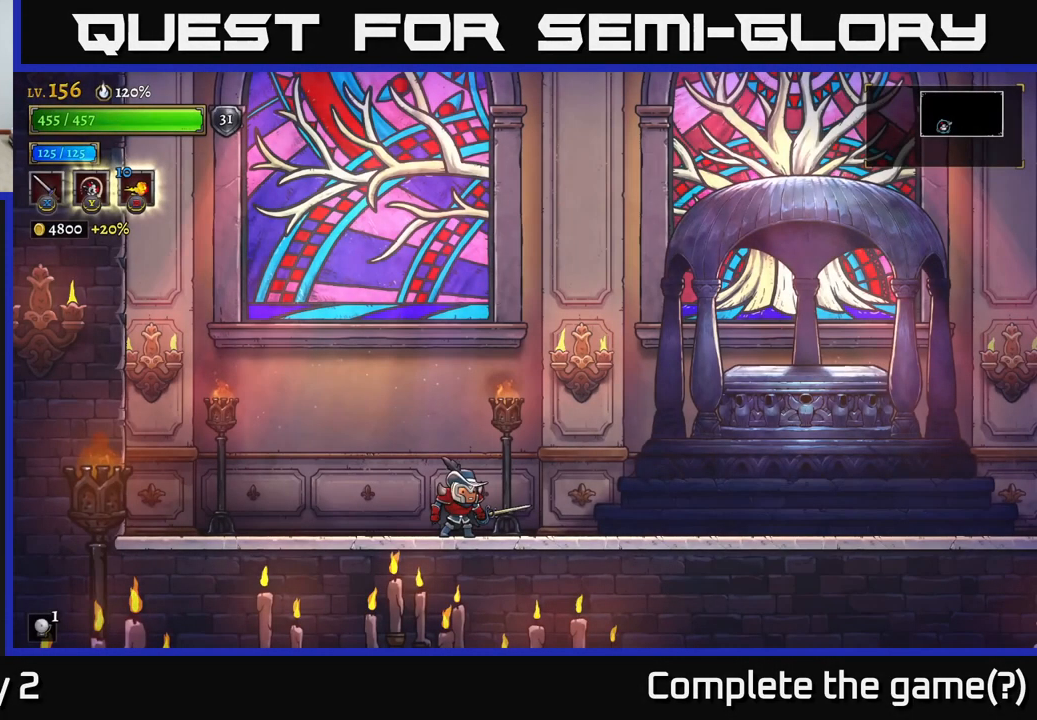
{"dt_ms": 500, "buttons": [], "left_stick": "left", "right_stick": "center", "events": [[484, "left_stick", "left"]]}
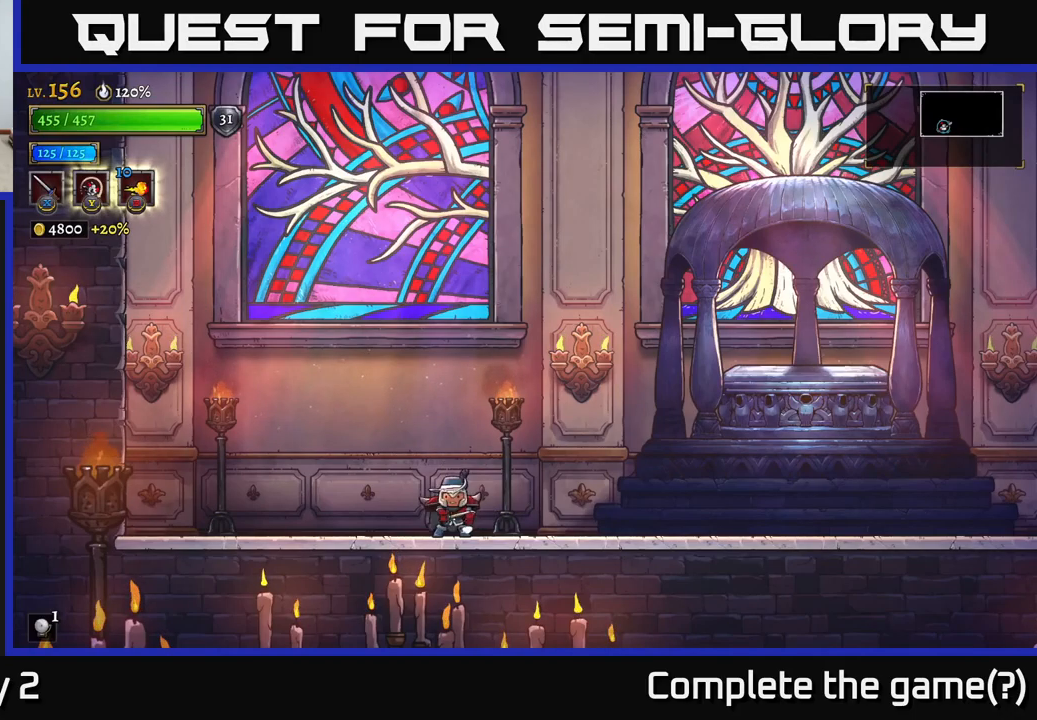
{"dt_ms": 500, "buttons": [], "left_stick": "left", "right_stick": "center", "events": []}
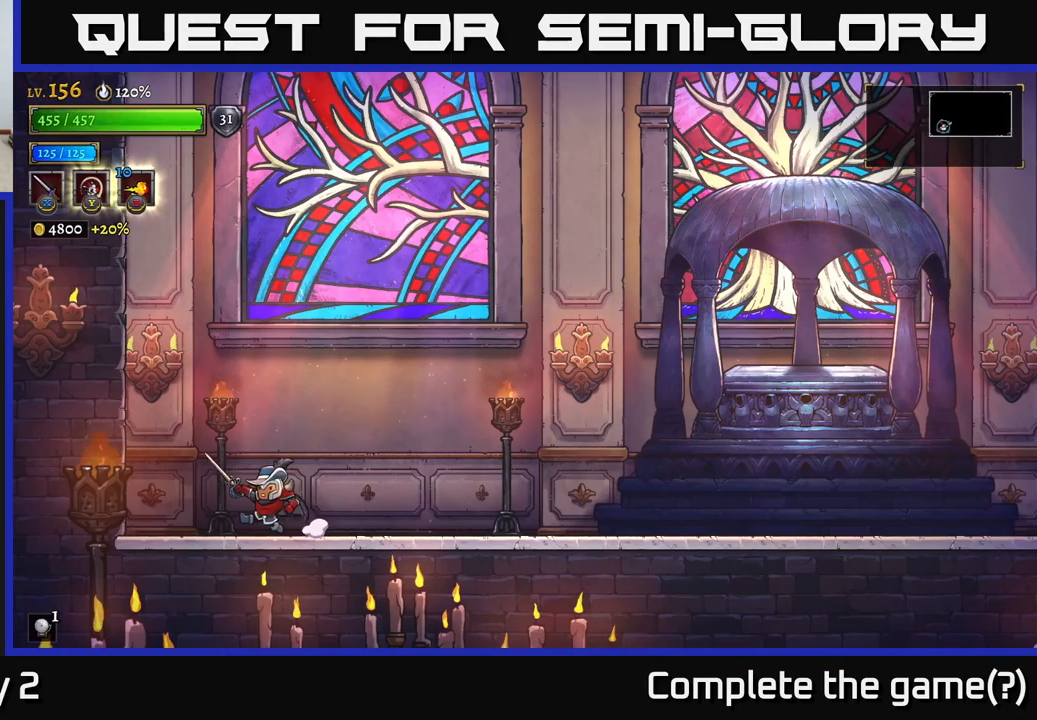
{"dt_ms": 500, "buttons": [], "left_stick": "left", "right_stick": "center", "events": [[100, "left_stick", "center"], [117, "A", "down"], [150, "left_stick", "right"], [167, "X", "down"], [234, "A", "up"], [284, "X", "up"], [300, "left_stick", "center"], [350, "left_stick", "left"]]}
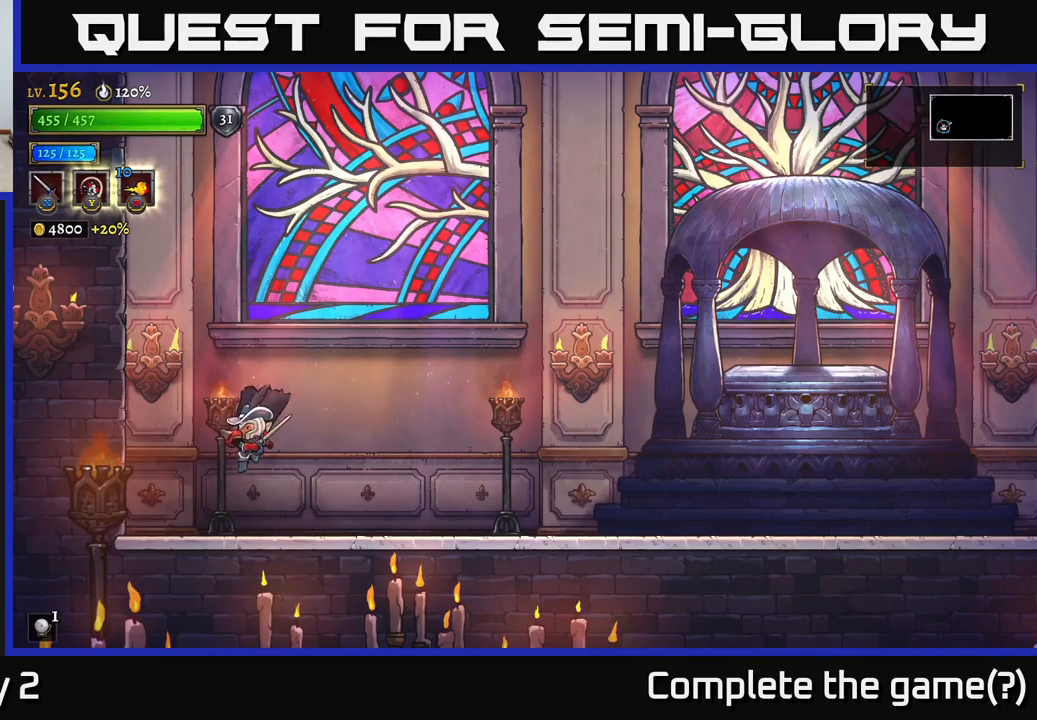
{"dt_ms": 500, "buttons": ["A"], "left_stick": "right", "right_stick": "center", "events": [[50, "X", "down"], [84, "left_stick", "center"], [150, "left_stick", "right"], [200, "X", "up"], [317, "A", "down"]]}
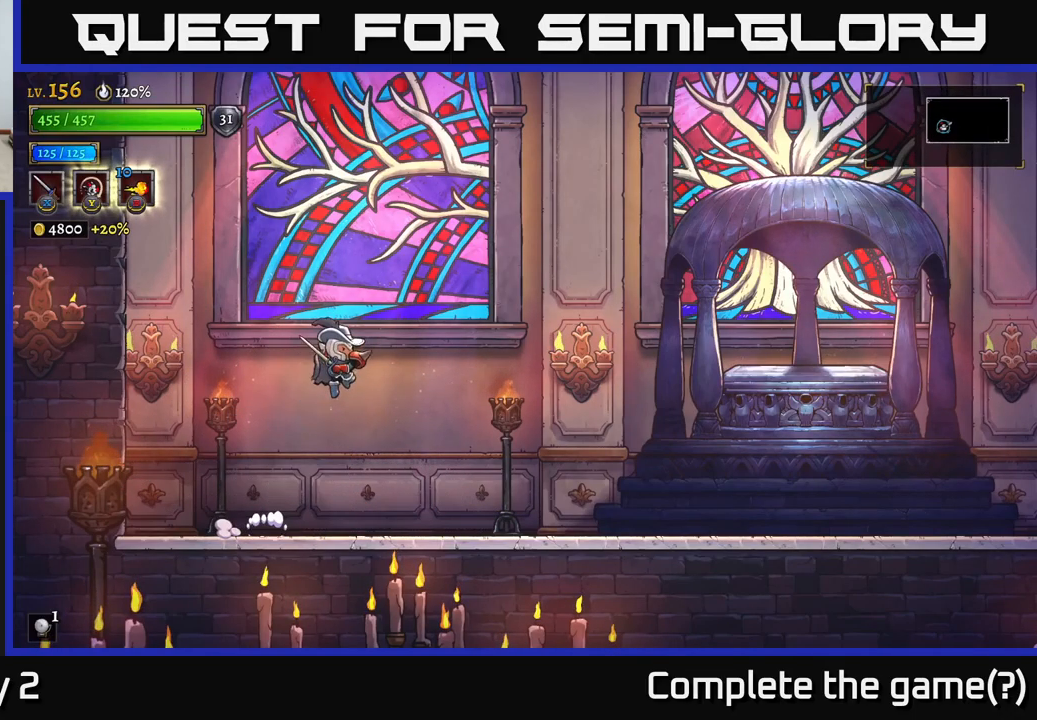
{"dt_ms": 500, "buttons": [], "left_stick": "right", "right_stick": "center", "events": [[17, "X", "down"], [50, "A", "up"], [117, "X", "up"], [300, "X", "down"], [450, "X", "up"]]}
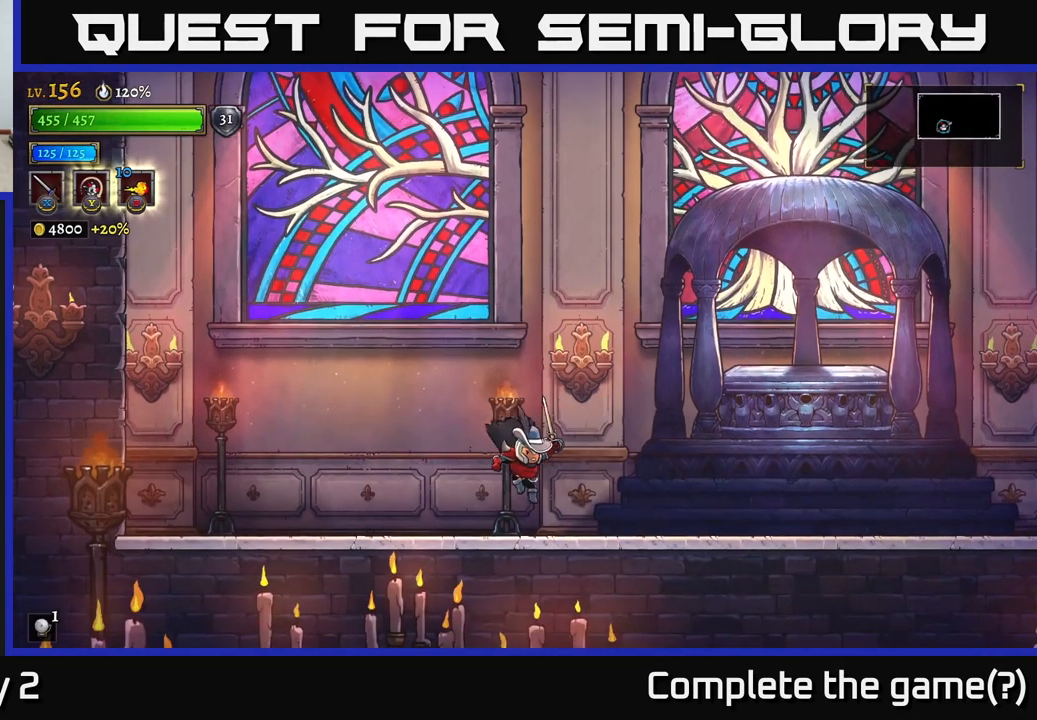
{"dt_ms": 500, "buttons": [], "left_stick": "right", "right_stick": "center", "events": [[100, "A", "down"], [400, "A", "up"]]}
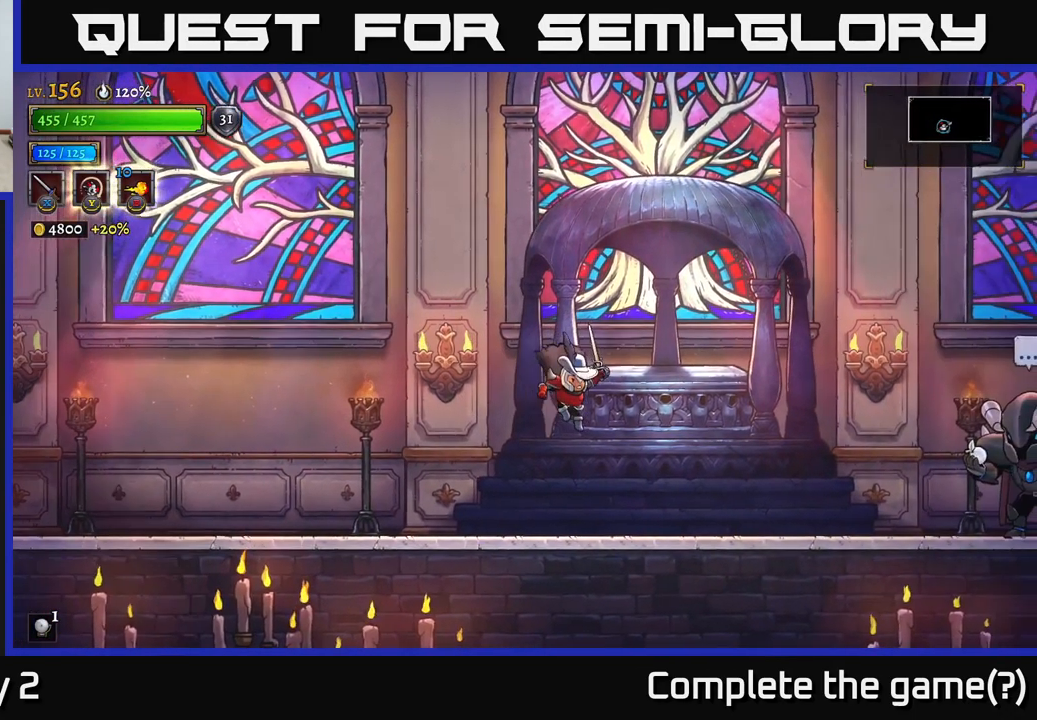
{"dt_ms": 500, "buttons": [], "left_stick": "center", "right_stick": "center", "events": [[317, "left_stick", "center"]]}
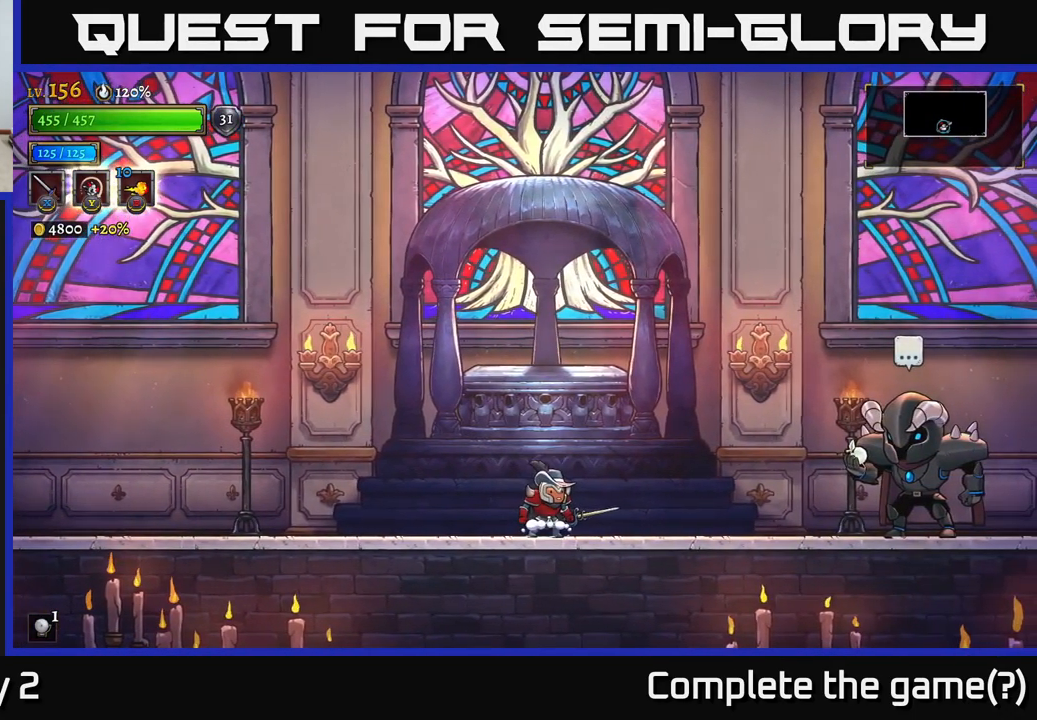
{"dt_ms": 500, "buttons": [], "left_stick": "right", "right_stick": "center", "events": [[434, "left_stick", "right"]]}
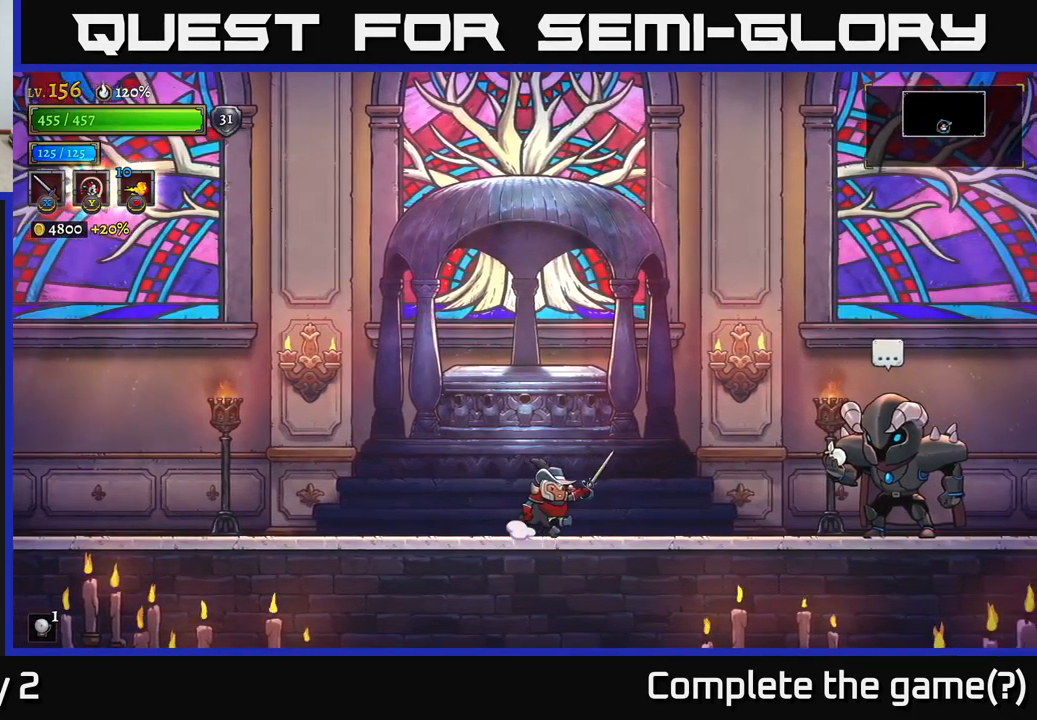
{"dt_ms": 500, "buttons": [], "left_stick": "center", "right_stick": "center", "events": [[384, "left_stick", "center"]]}
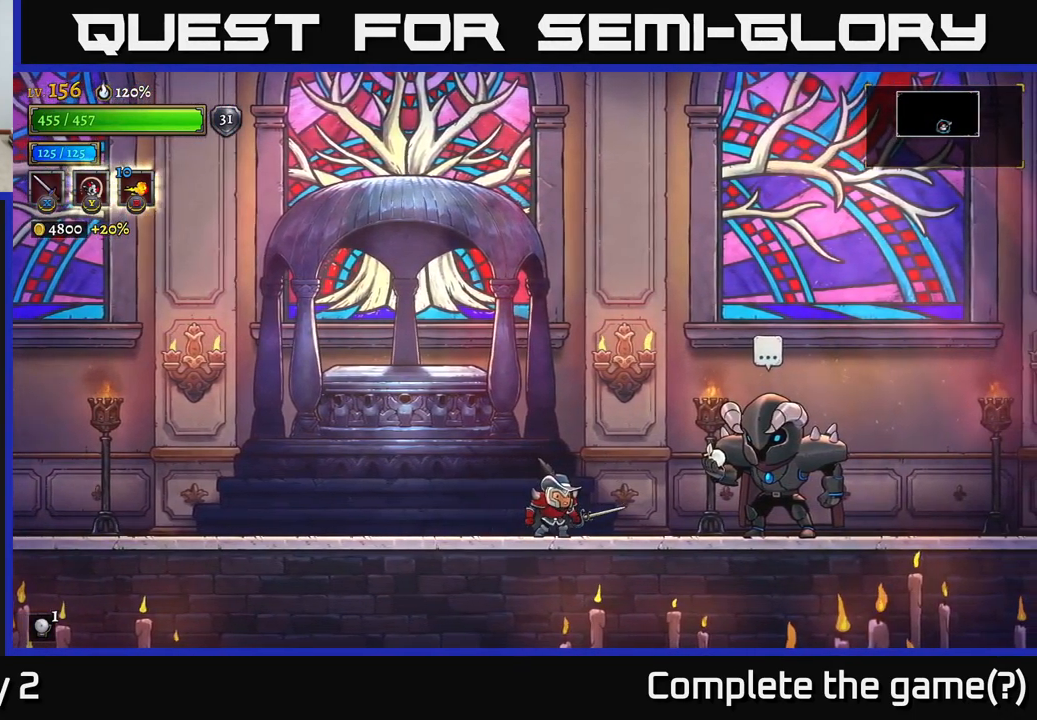
{"dt_ms": 583, "buttons": [], "left_stick": "center", "right_stick": "center", "events": []}
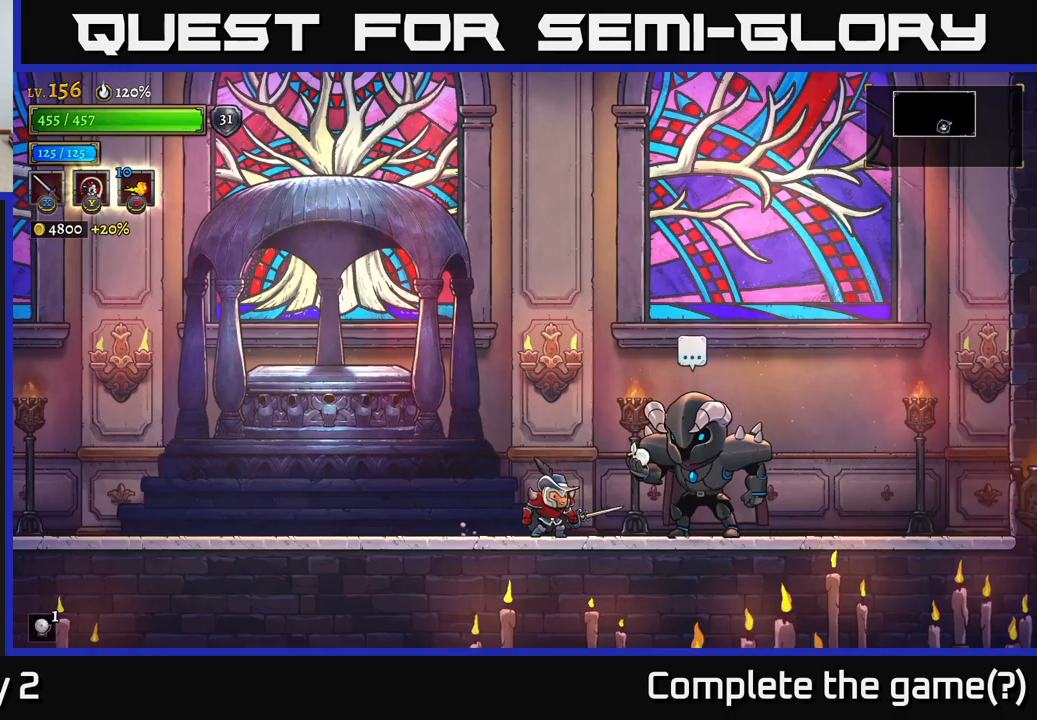
{"dt_ms": 417, "buttons": [], "left_stick": "center", "right_stick": "center", "events": []}
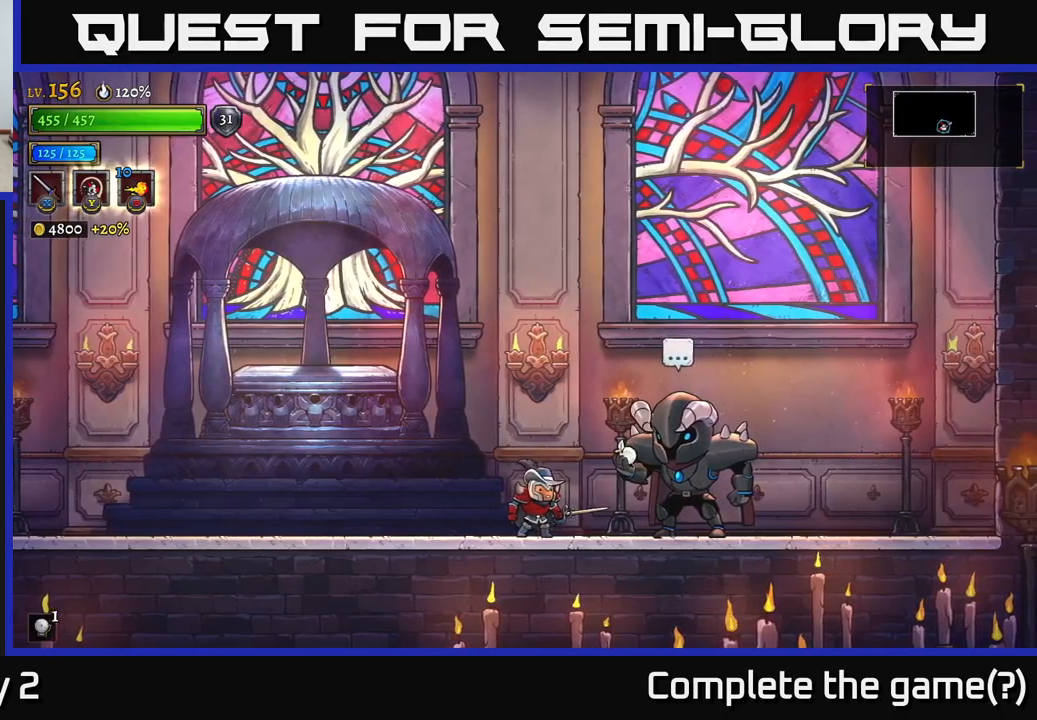
{"dt_ms": 500, "buttons": [], "left_stick": "center", "right_stick": "center", "events": []}
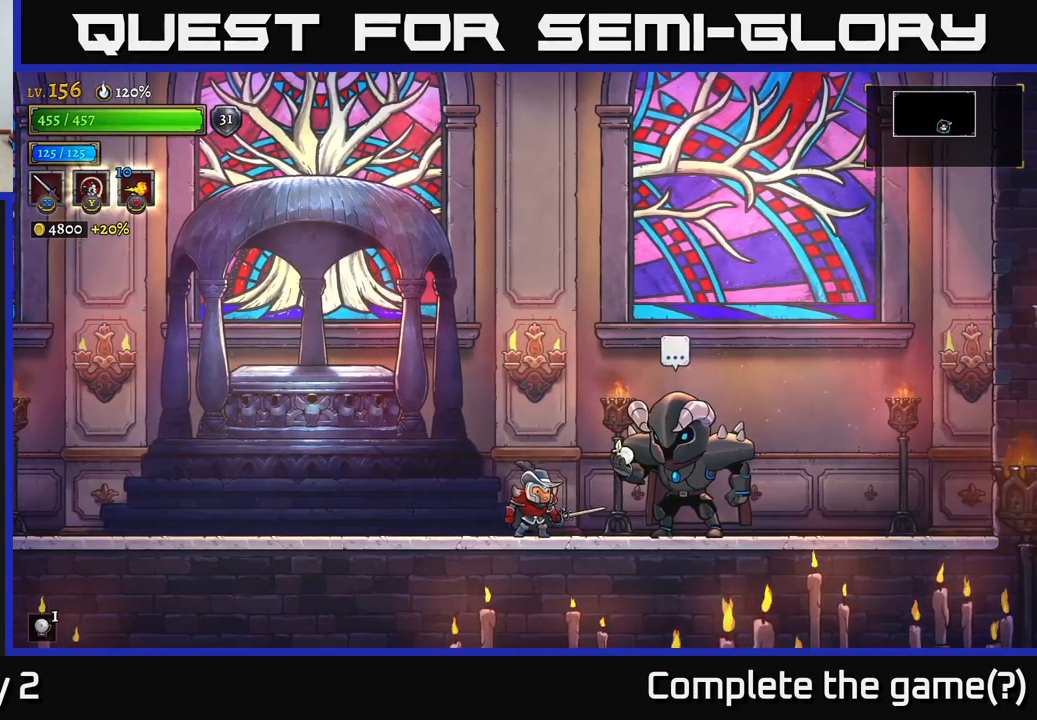
{"dt_ms": 500, "buttons": [], "left_stick": "center", "right_stick": "center", "events": [[183, "left_stick", "right"], [400, "left_stick", "center"]]}
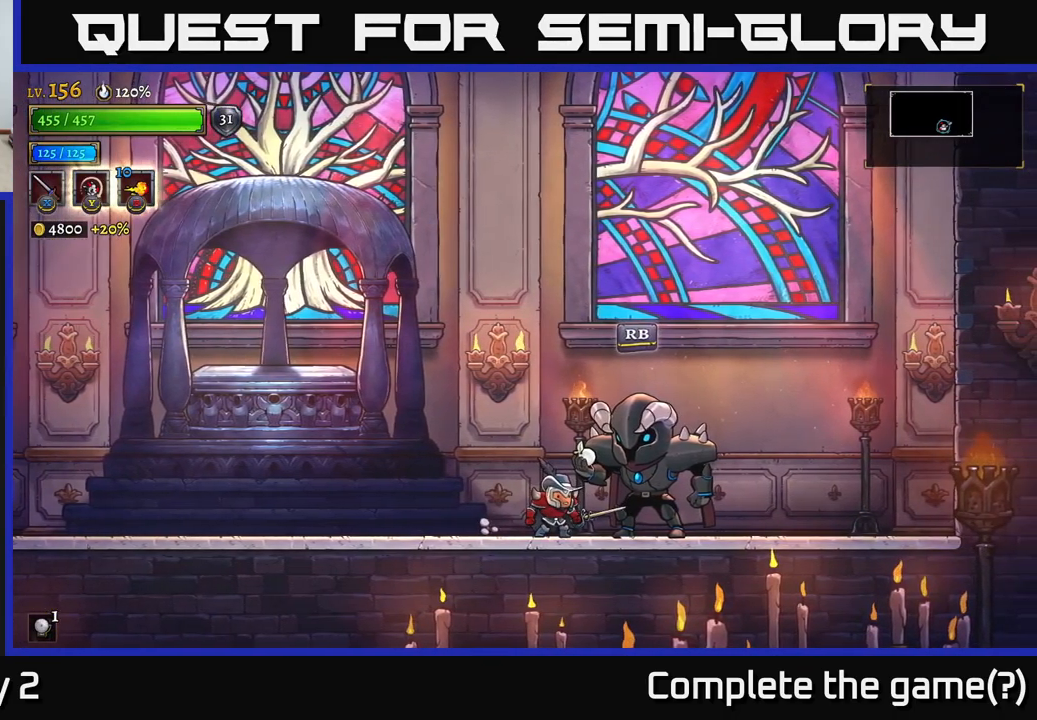
{"dt_ms": 500, "buttons": [], "left_stick": "center", "right_stick": "center", "events": []}
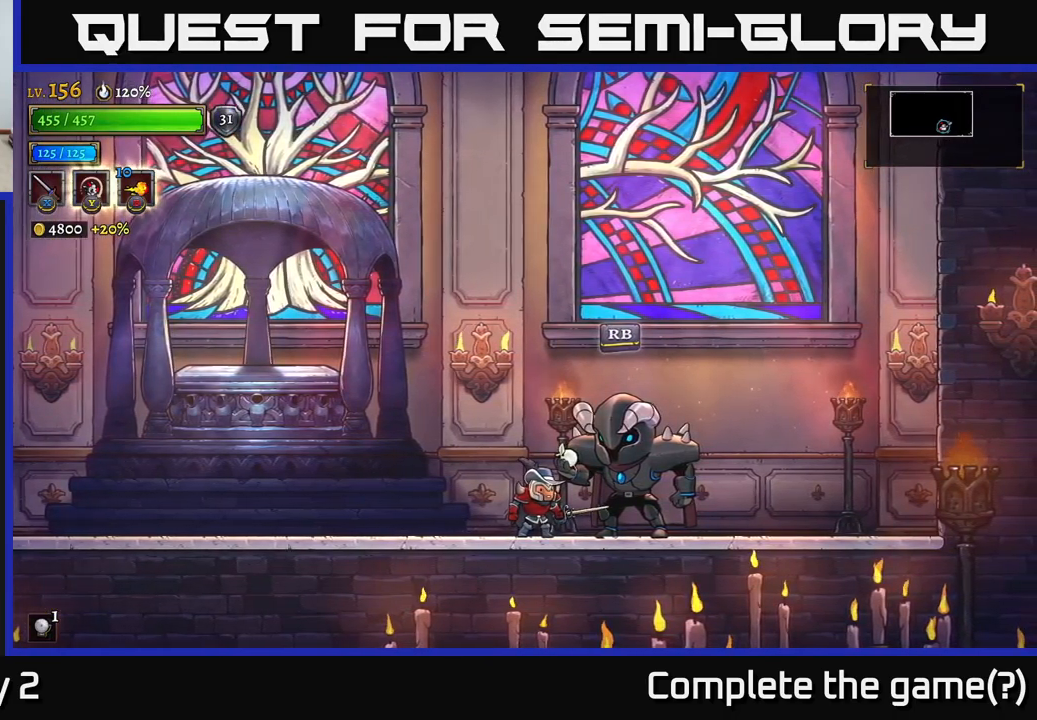
{"dt_ms": 500, "buttons": ["A"], "left_stick": "left", "right_stick": "center", "events": [[150, "left_stick", "left"], [416, "A", "down"]]}
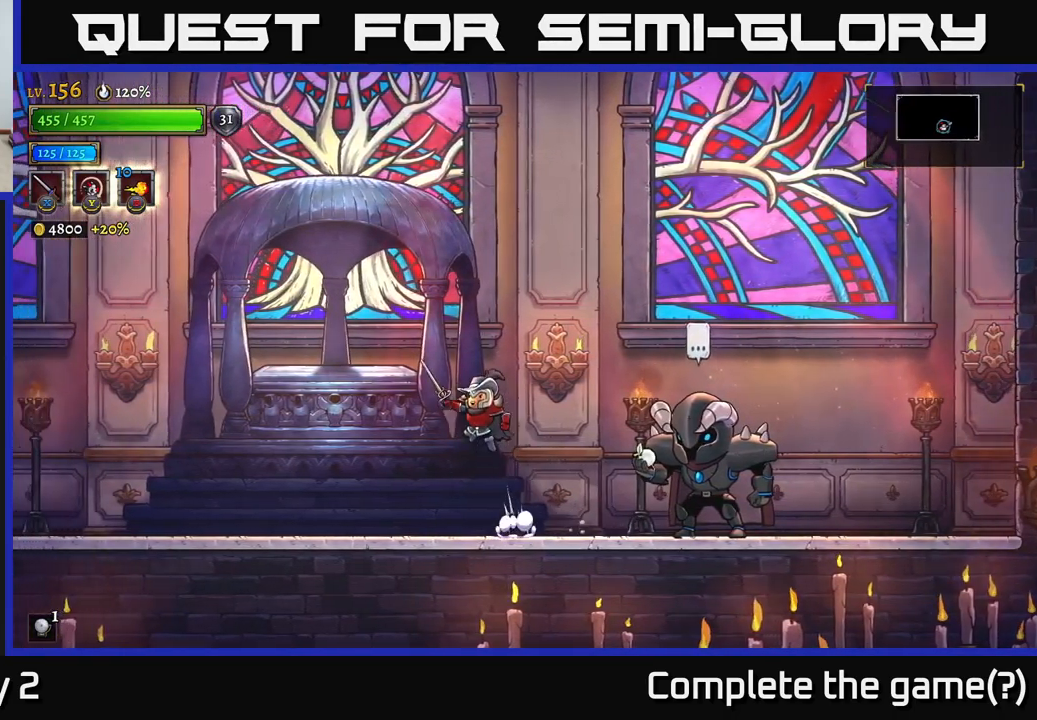
{"dt_ms": 500, "buttons": [], "left_stick": "left", "right_stick": "center", "events": [[150, "A", "up"]]}
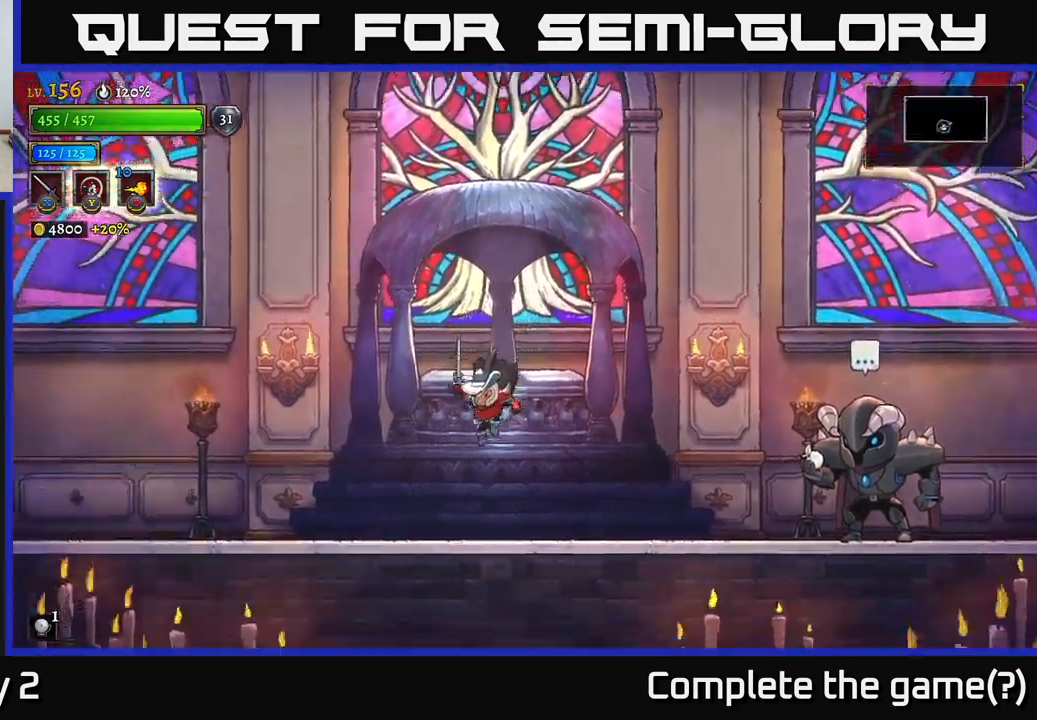
{"dt_ms": 500, "buttons": [], "left_stick": "right", "right_stick": "center", "events": [[16, "left_stick", "right"]]}
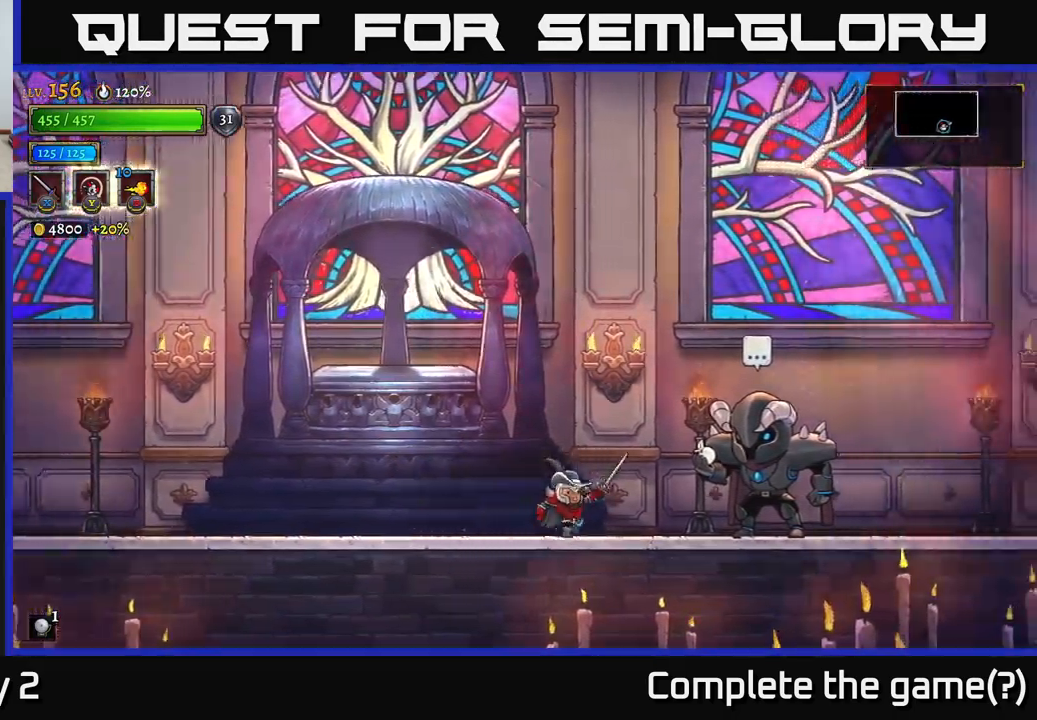
{"dt_ms": 500, "buttons": [], "left_stick": "center", "right_stick": "center", "events": [[333, "left_stick", "center"]]}
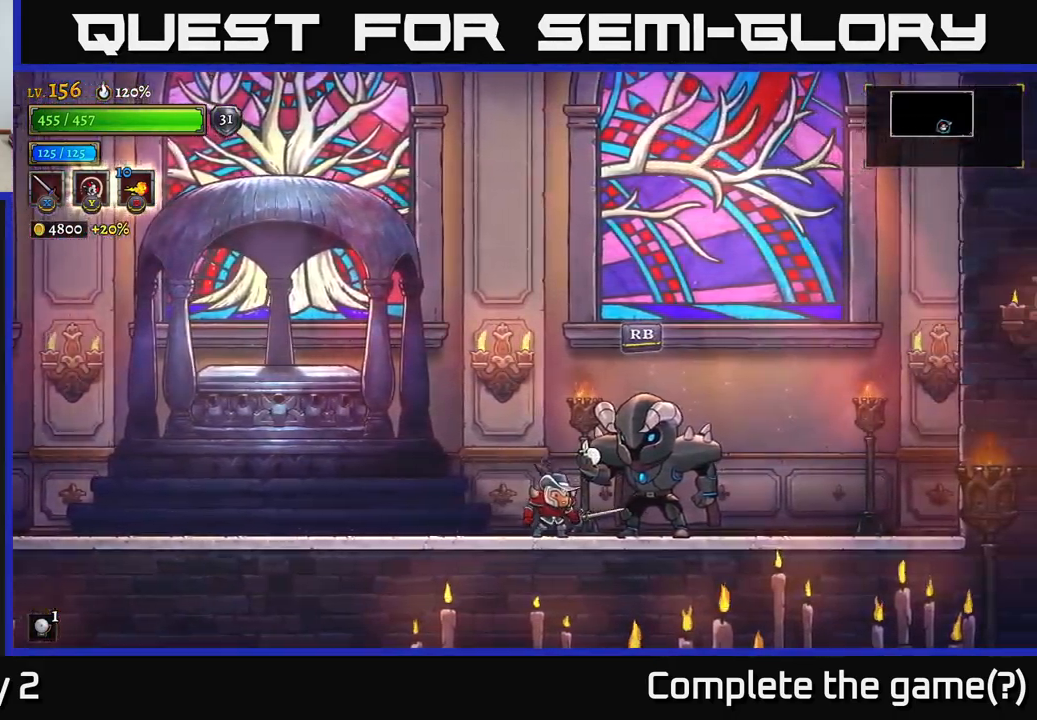
{"dt_ms": 500, "buttons": [], "left_stick": "center", "right_stick": "center", "events": [[66, "R1", "down"], [216, "R1", "up"]]}
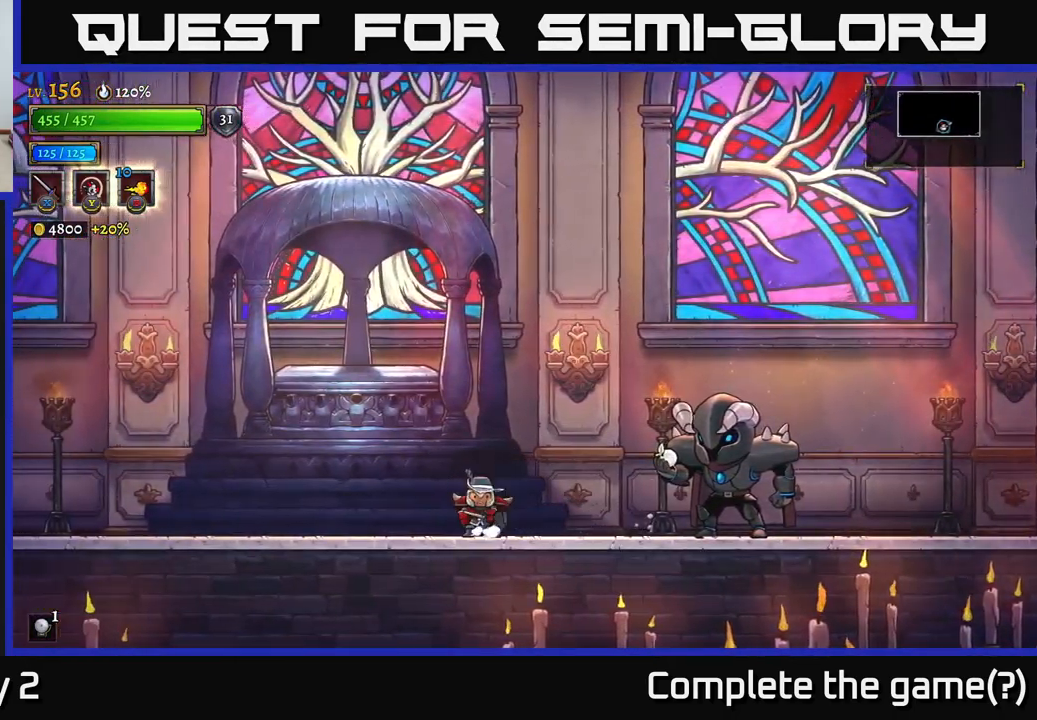
{"dt_ms": 500, "buttons": [], "left_stick": "center", "right_stick": "center", "events": []}
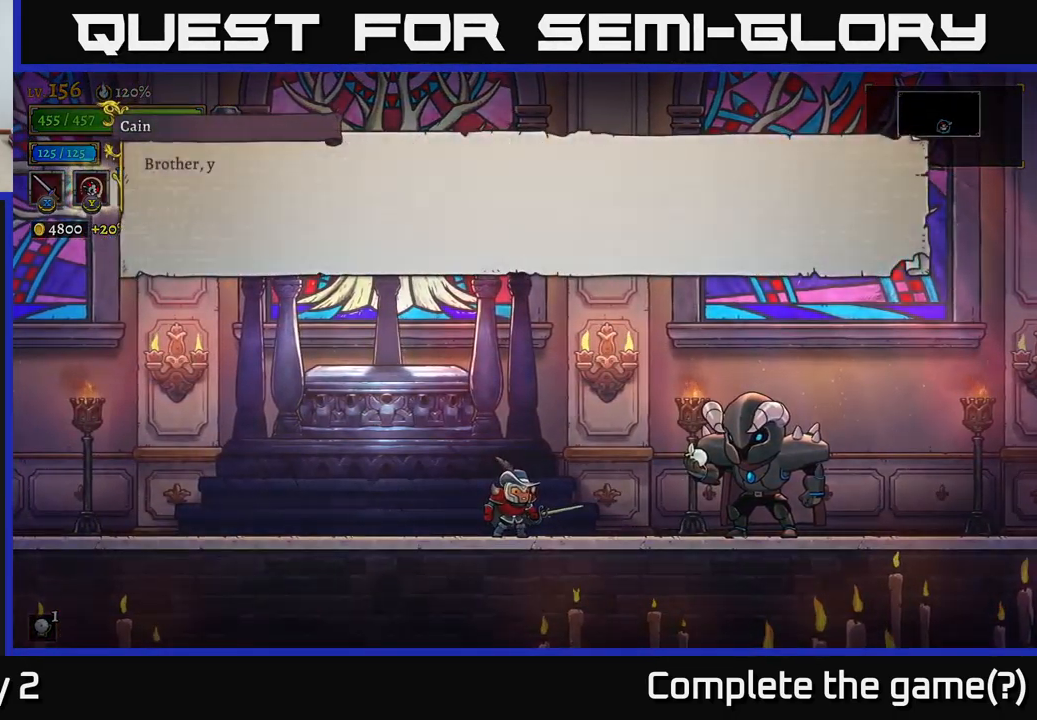
{"dt_ms": 500, "buttons": [], "left_stick": "center", "right_stick": "center", "events": []}
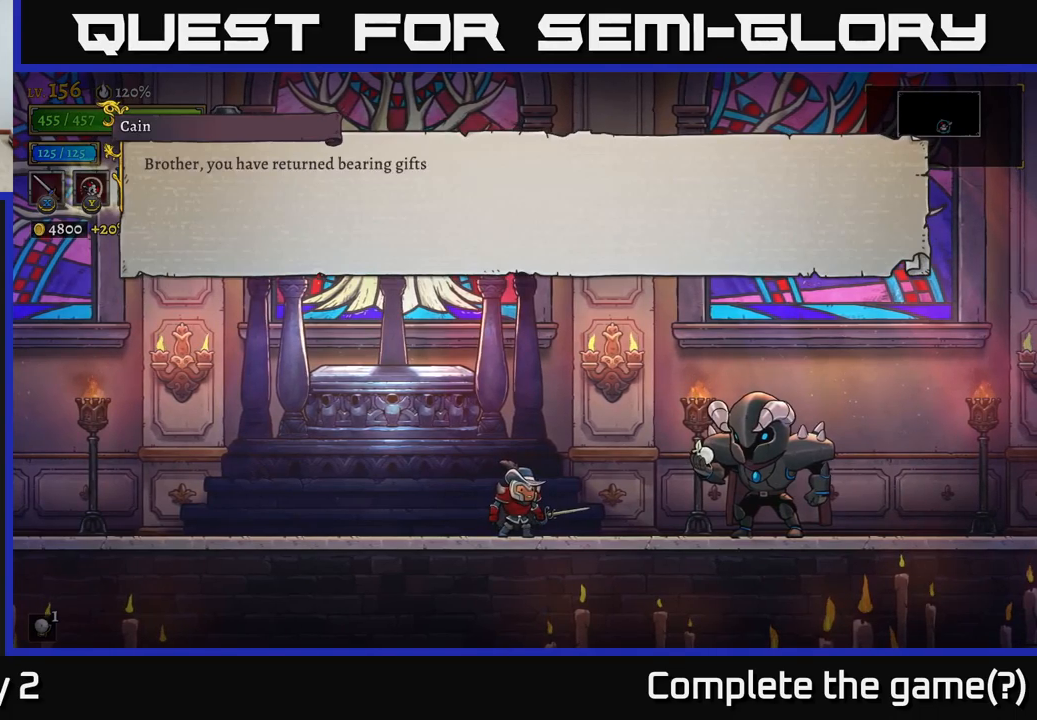
{"dt_ms": 500, "buttons": [], "left_stick": "center", "right_stick": "center", "events": []}
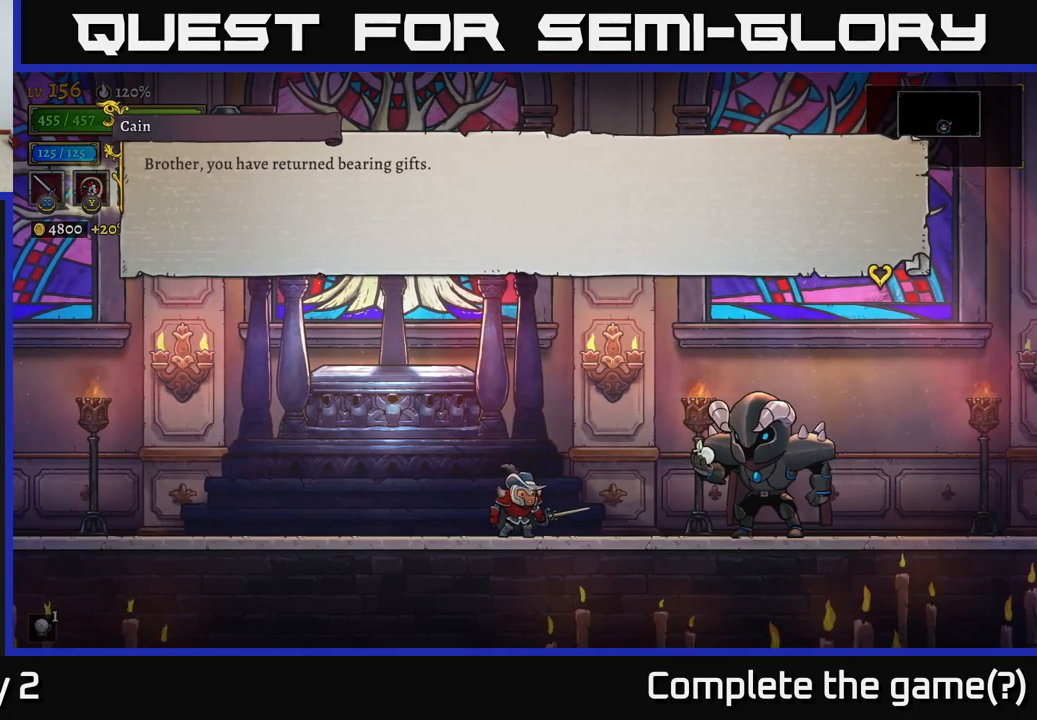
{"dt_ms": 500, "buttons": [], "left_stick": "center", "right_stick": "center", "events": []}
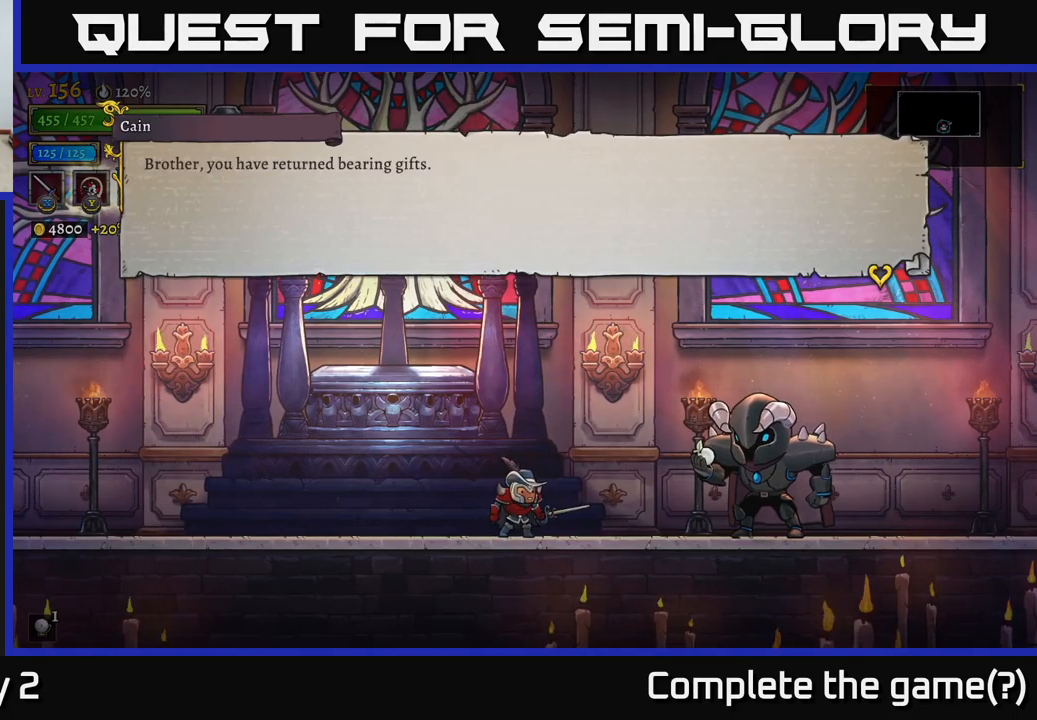
{"dt_ms": 500, "buttons": [], "left_stick": "center", "right_stick": "center", "events": []}